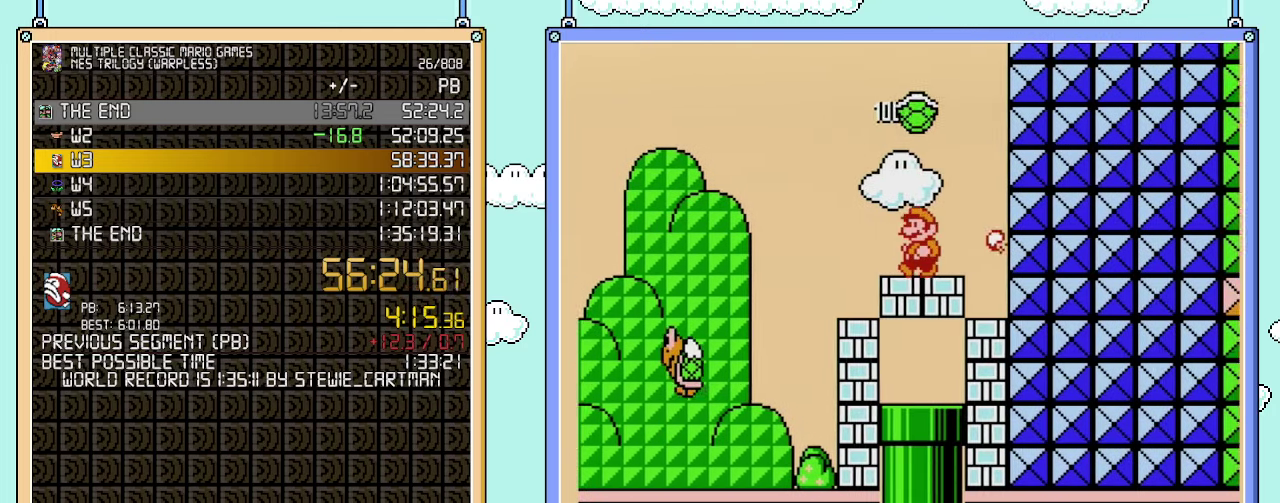
Gameplay with a controller (Nintendo layout); each line is a JSON object with the inputs held at the frame after it. "events" lists button and stick changes between this image and that frame as [ms after this image, input, new state], when the widget could be followed in between. Not read: L3 R3.
{"buttons": ["B", "DPAD_DOWN", "DPAD_RIGHT"], "events": [[33, "DPAD_LEFT", "up"], [133, "B", "down"], [250, "DPAD_LEFT", "down"], [350, "DPAD_DOWN", "down"], [417, "DPAD_LEFT", "up"], [500, "DPAD_RIGHT", "down"]]}
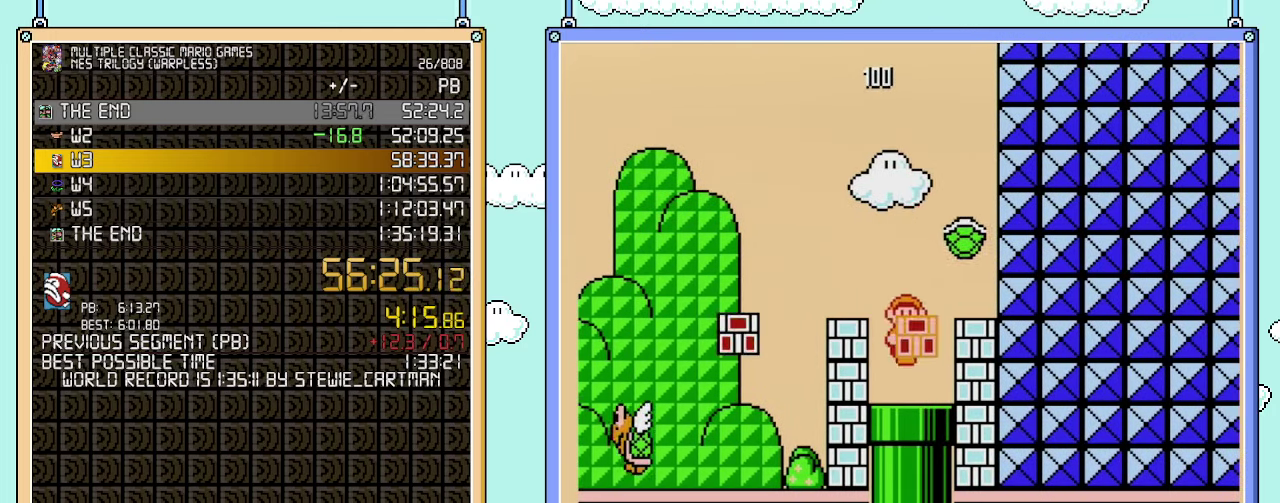
{"buttons": ["B"], "events": [[67, "DPAD_RIGHT", "up"], [483, "DPAD_DOWN", "up"]]}
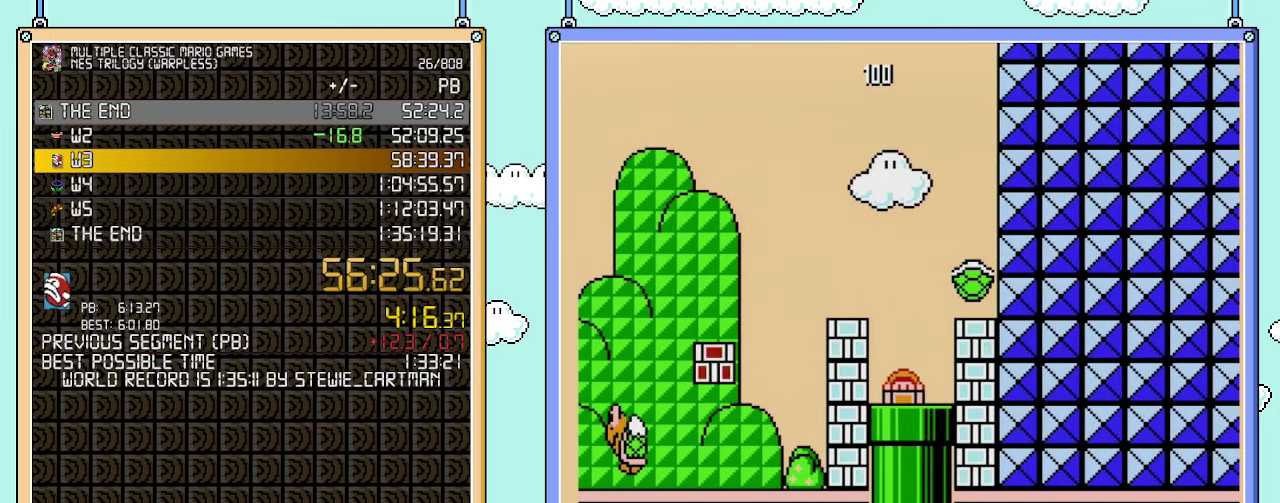
{"buttons": ["B"], "events": []}
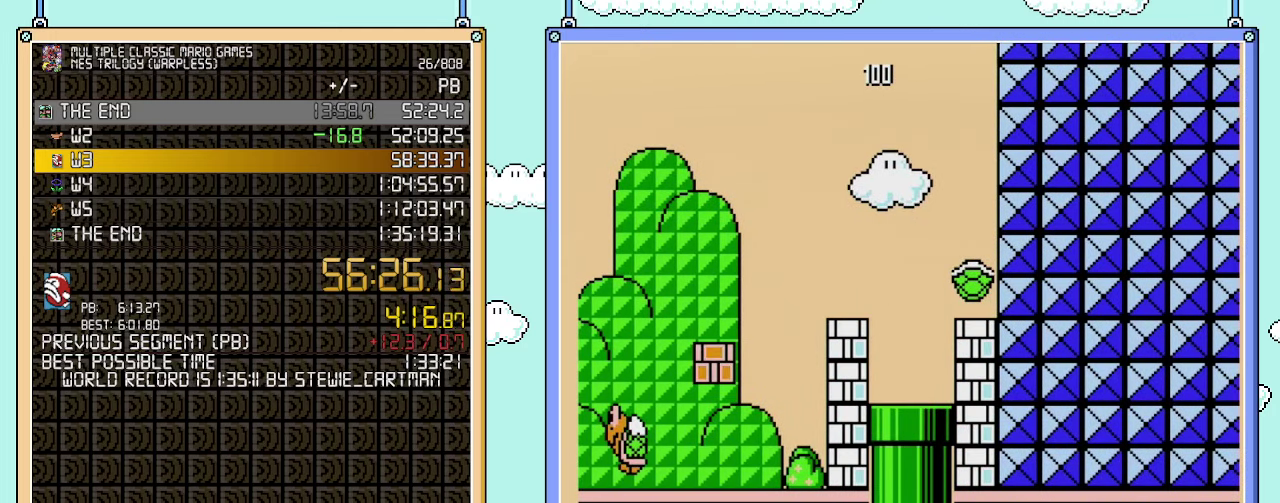
{"buttons": ["B", "DPAD_RIGHT"], "events": [[383, "DPAD_RIGHT", "down"]]}
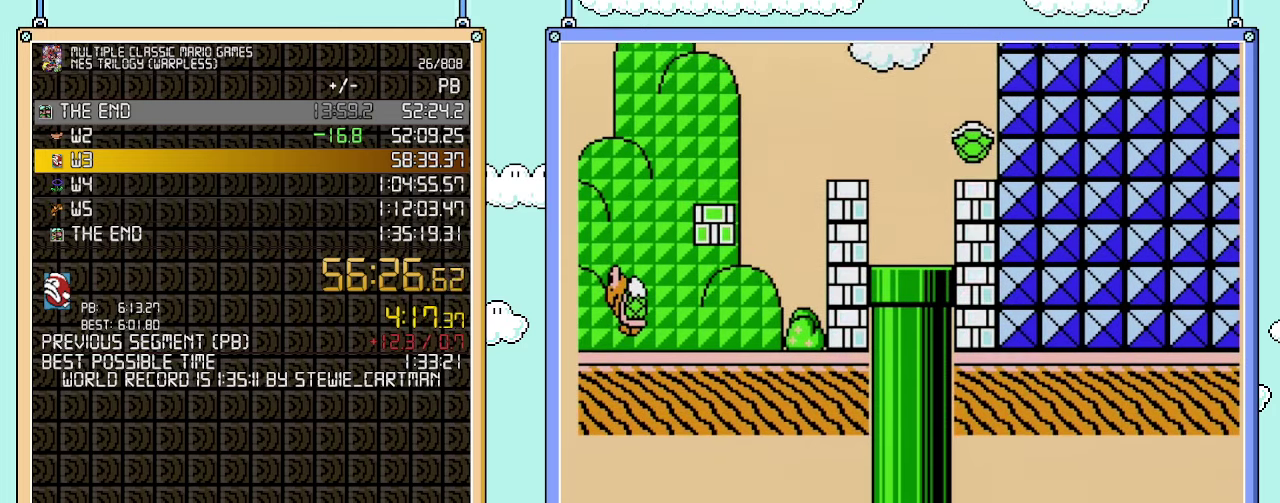
{"buttons": ["B"], "events": [[17, "DPAD_RIGHT", "up"]]}
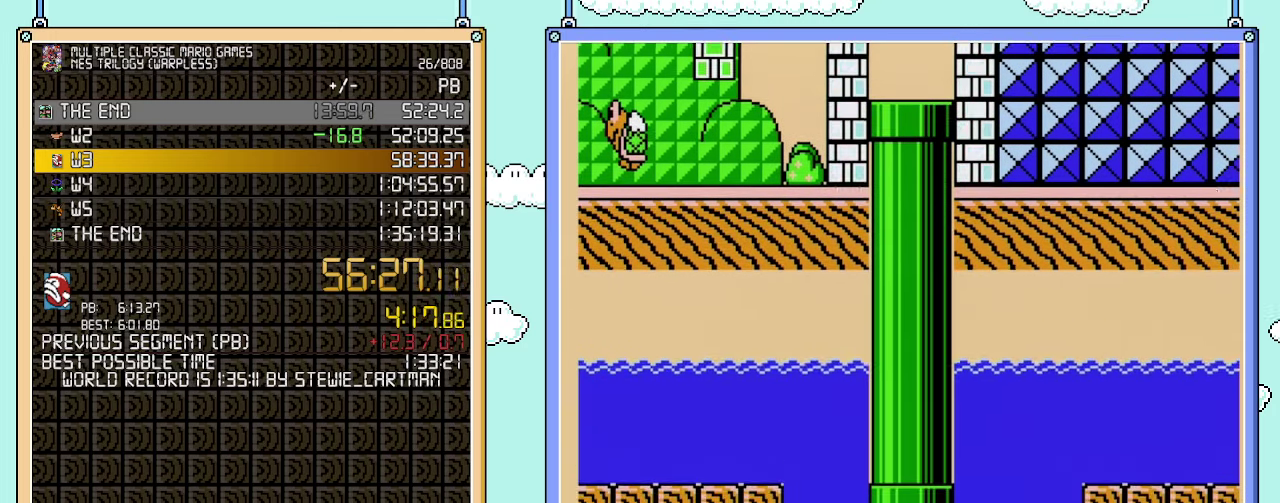
{"buttons": ["B"], "events": []}
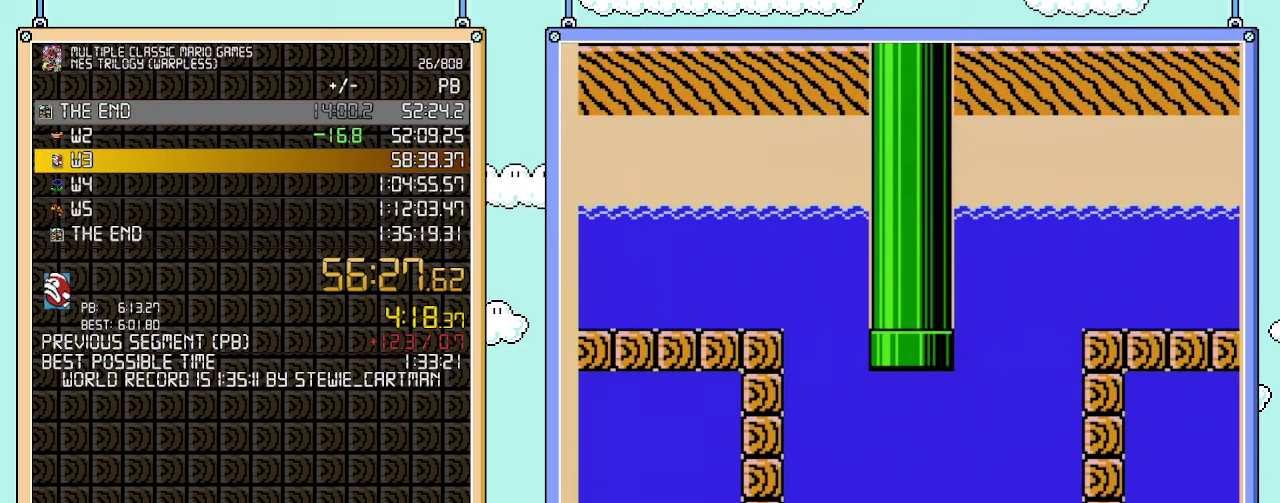
{"buttons": ["B", "DPAD_RIGHT"], "events": [[350, "DPAD_RIGHT", "down"]]}
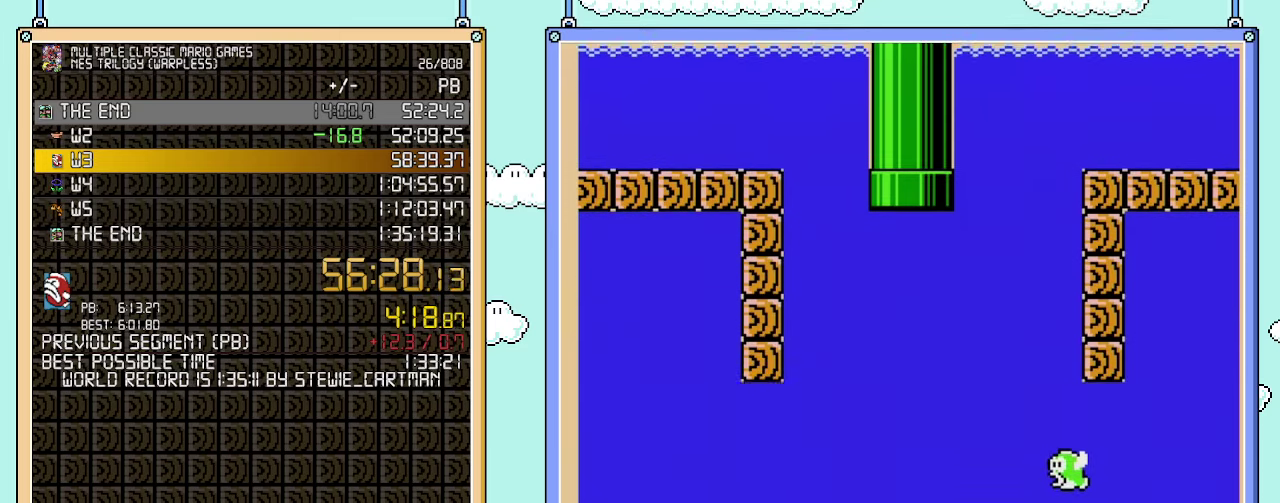
{"buttons": ["B", "DPAD_RIGHT"], "events": []}
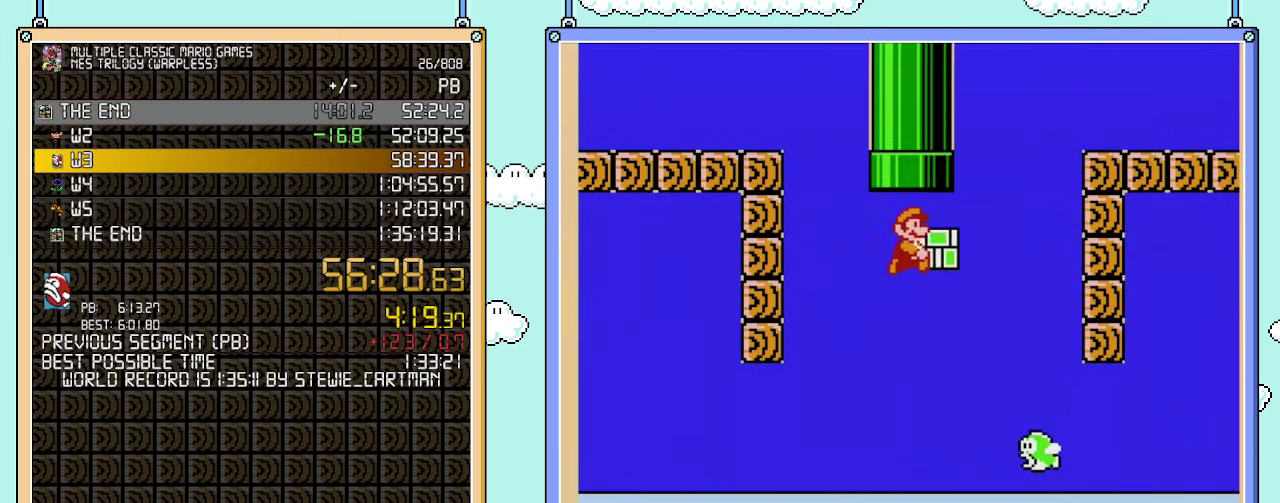
{"buttons": ["B", "DPAD_RIGHT"], "events": []}
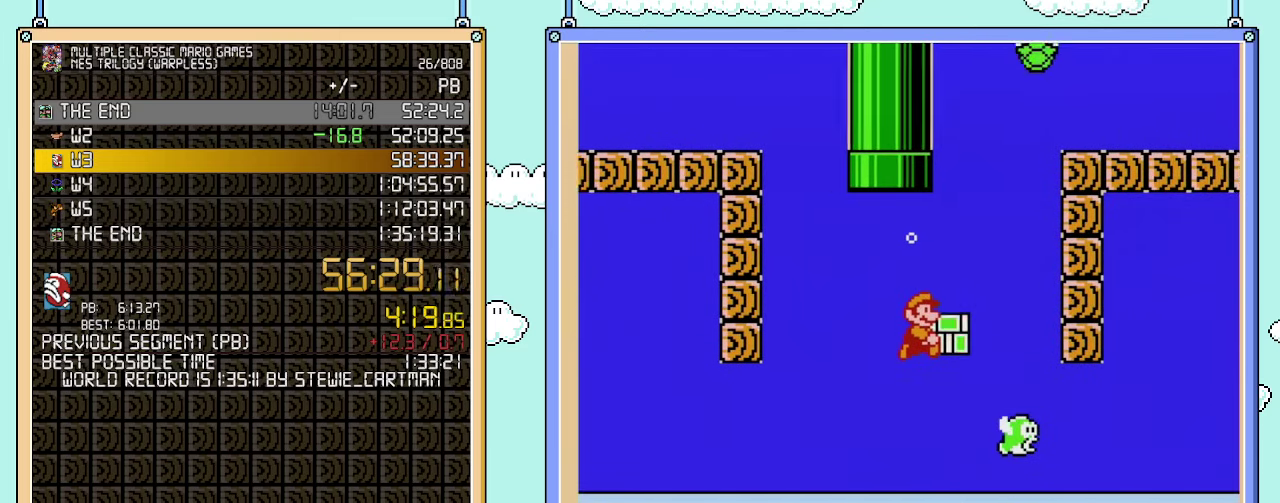
{"buttons": ["B", "DPAD_RIGHT"], "events": [[383, "A", "down"], [500, "A", "up"]]}
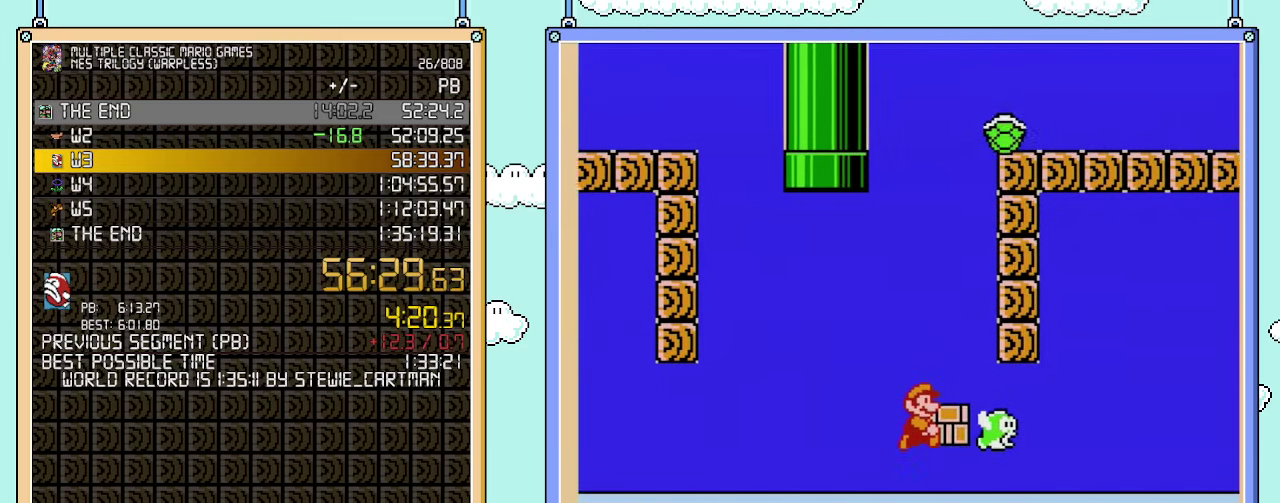
{"buttons": ["DPAD_RIGHT"], "events": [[317, "A", "down"], [450, "A", "up"], [450, "B", "up"]]}
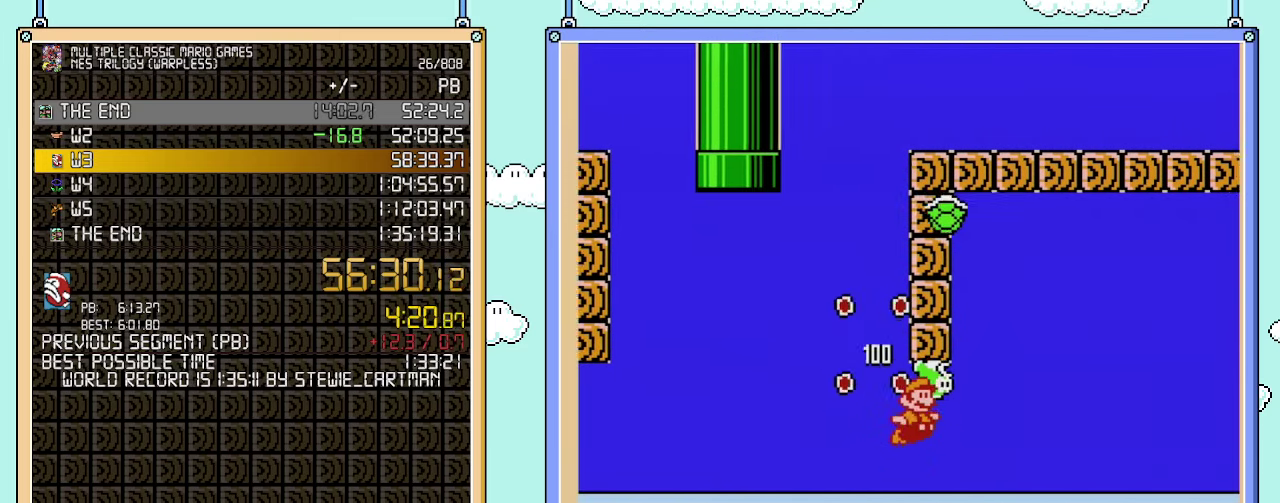
{"buttons": ["A", "DPAD_RIGHT"], "events": [[200, "A", "down"], [283, "A", "up"], [383, "A", "down"], [450, "A", "up"], [500, "A", "down"]]}
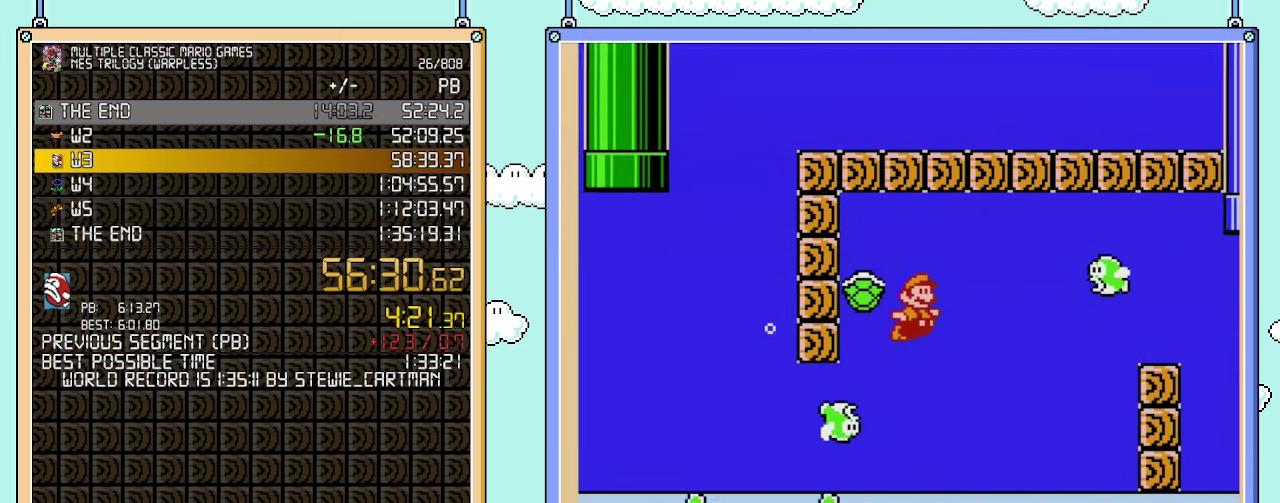
{"buttons": ["B", "DPAD_RIGHT"], "events": [[67, "A", "up"], [167, "A", "down"], [233, "A", "up"], [283, "A", "down"], [383, "A", "up"], [450, "B", "down"]]}
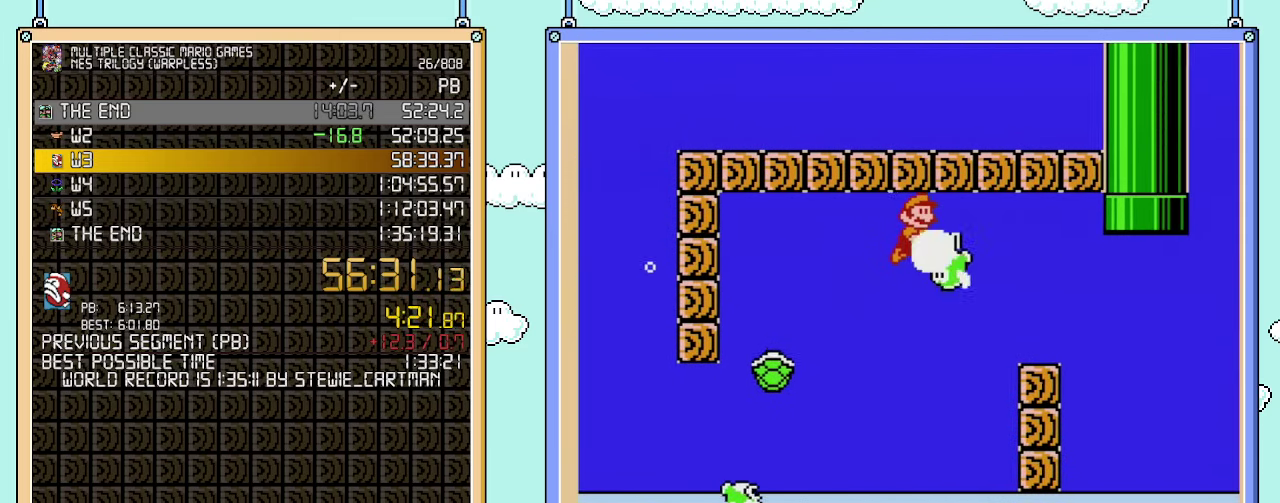
{"buttons": ["DPAD_RIGHT"], "events": [[133, "B", "up"]]}
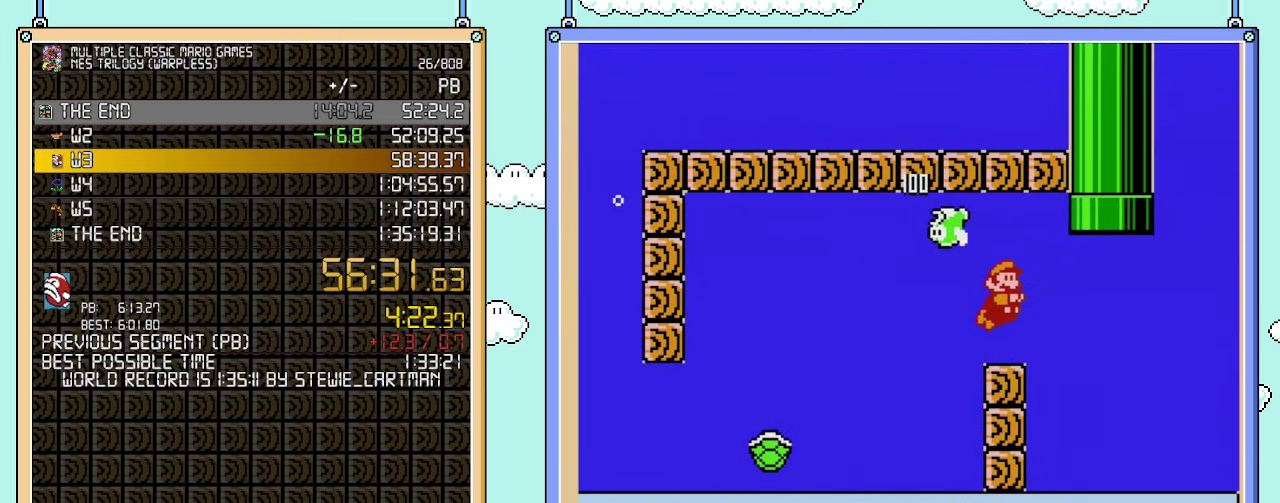
{"buttons": ["A", "DPAD_UP"], "events": [[67, "A", "down"], [200, "A", "up"], [350, "DPAD_RIGHT", "up"], [350, "DPAD_UP", "down"], [383, "A", "down"], [450, "A", "up"], [500, "A", "down"]]}
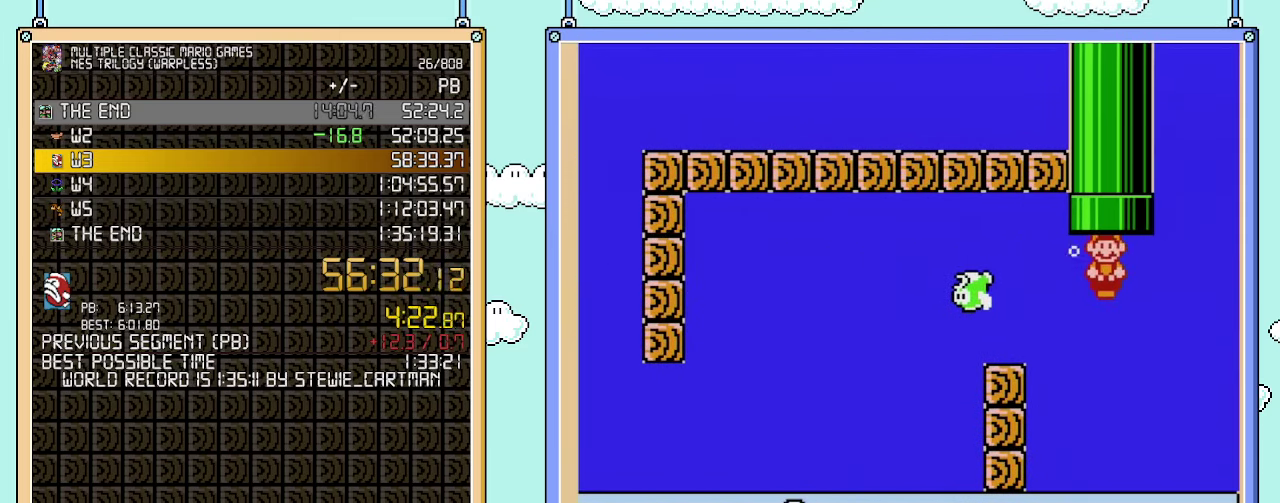
{"buttons": [], "events": [[300, "A", "up"], [300, "DPAD_UP", "up"]]}
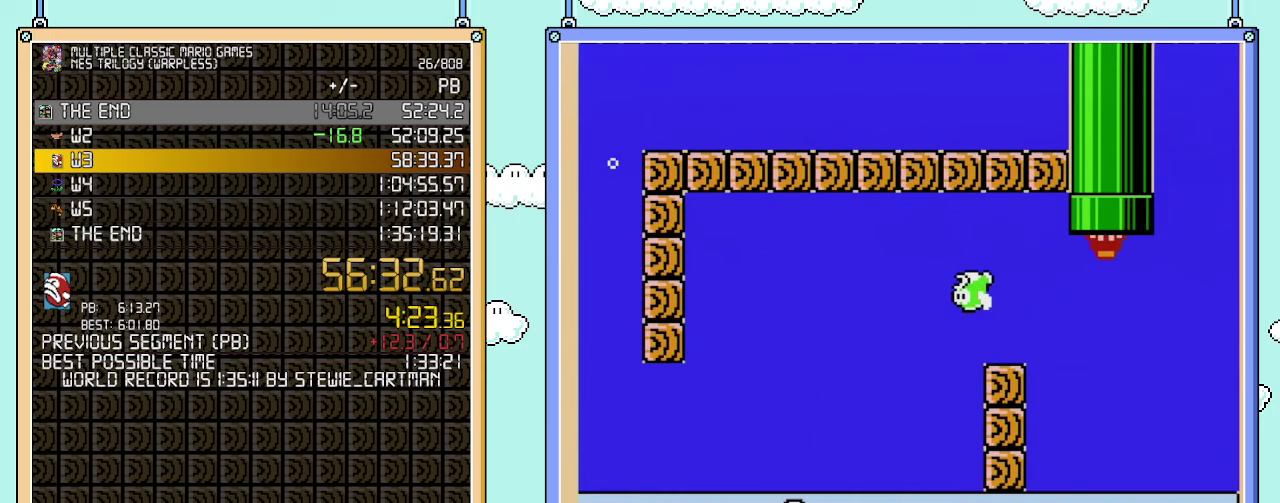
{"buttons": [], "events": []}
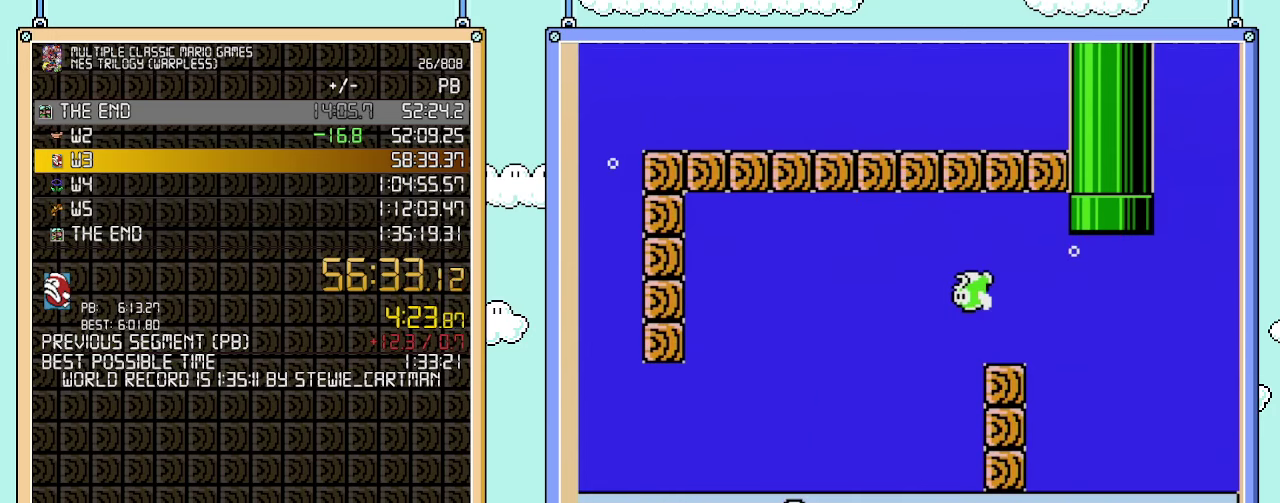
{"buttons": ["B", "DPAD_RIGHT"], "events": [[67, "B", "down"], [133, "DPAD_RIGHT", "down"]]}
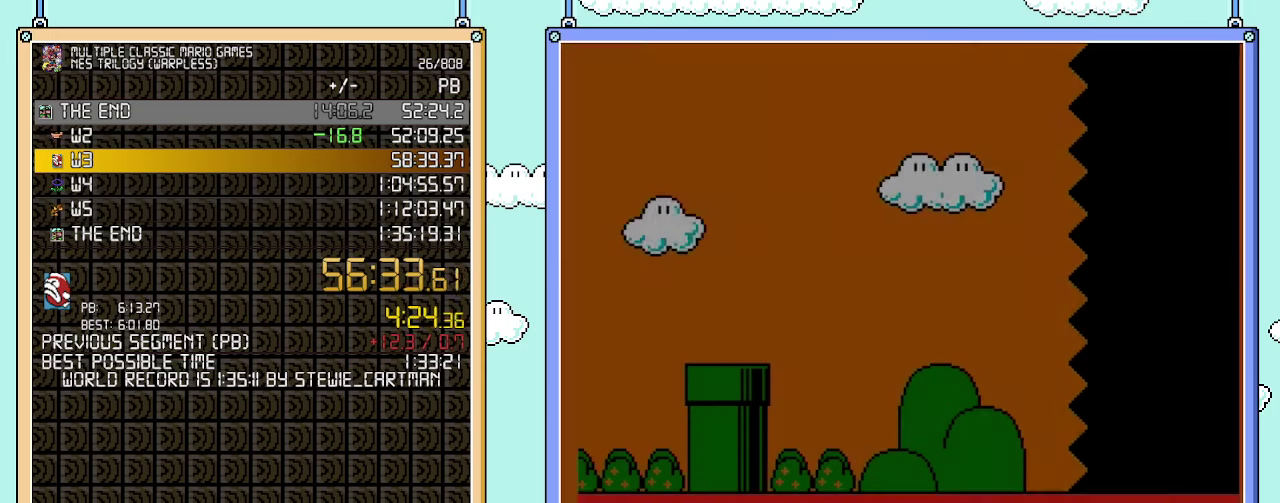
{"buttons": ["B", "DPAD_RIGHT"], "events": []}
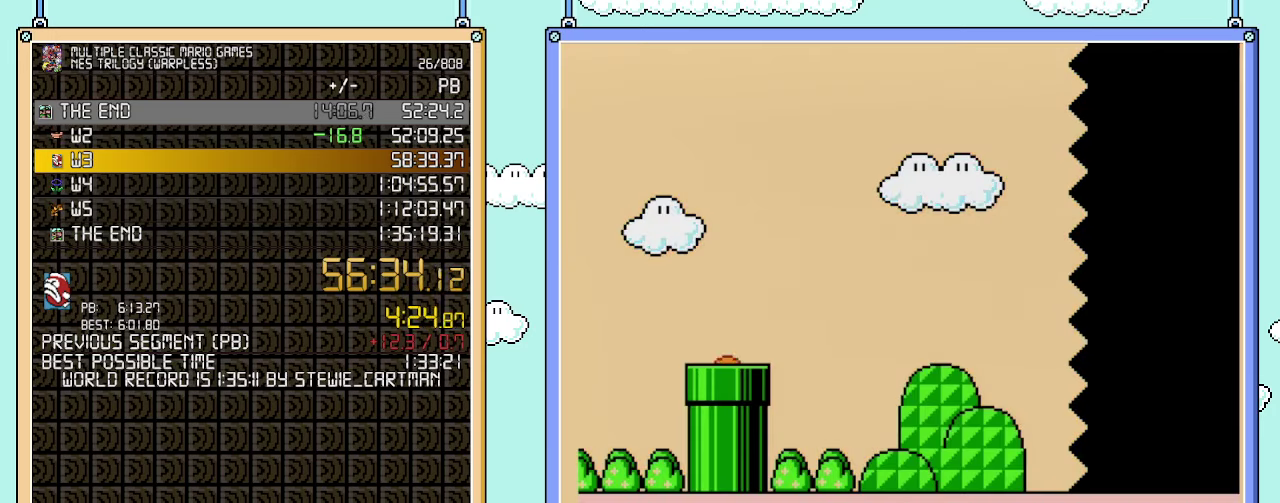
{"buttons": ["B", "DPAD_RIGHT"], "events": []}
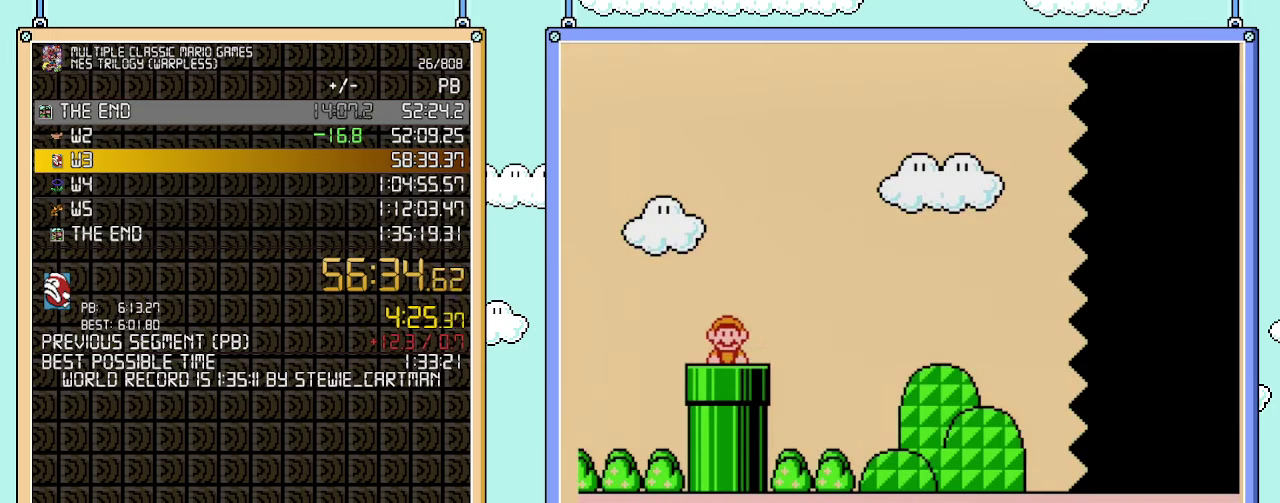
{"buttons": ["B", "DPAD_RIGHT"], "events": [[317, "A", "down"], [400, "A", "up"]]}
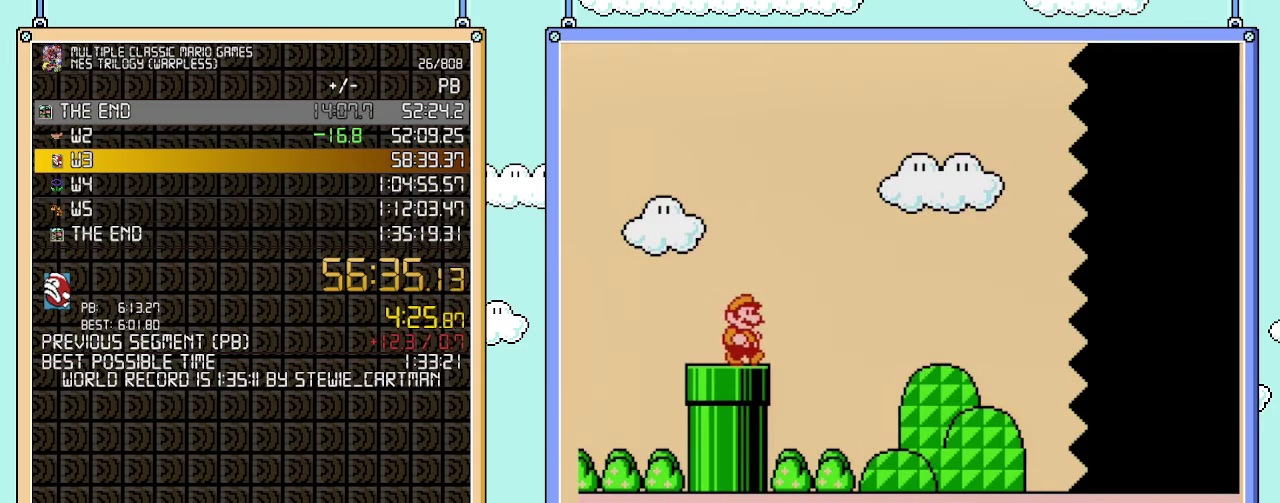
{"buttons": ["B", "DPAD_RIGHT"], "events": []}
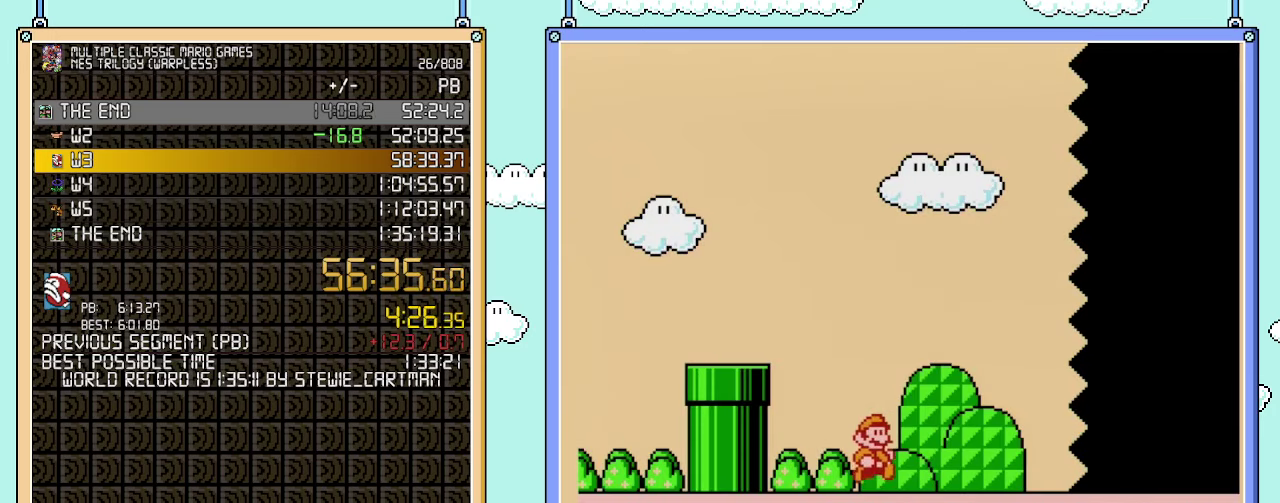
{"buttons": ["B", "DPAD_RIGHT"], "events": []}
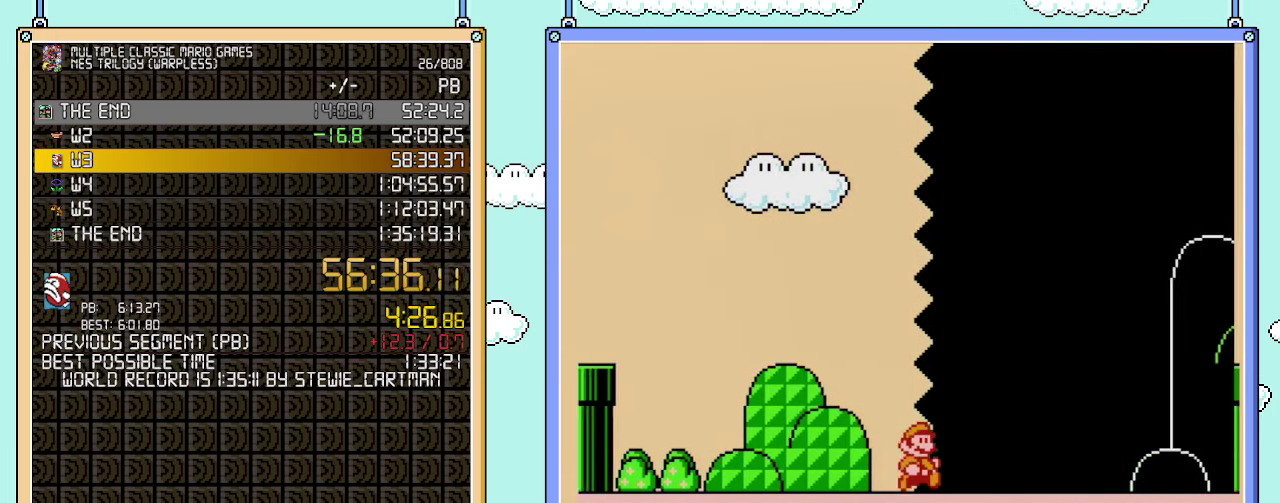
{"buttons": ["B", "DPAD_RIGHT"], "events": []}
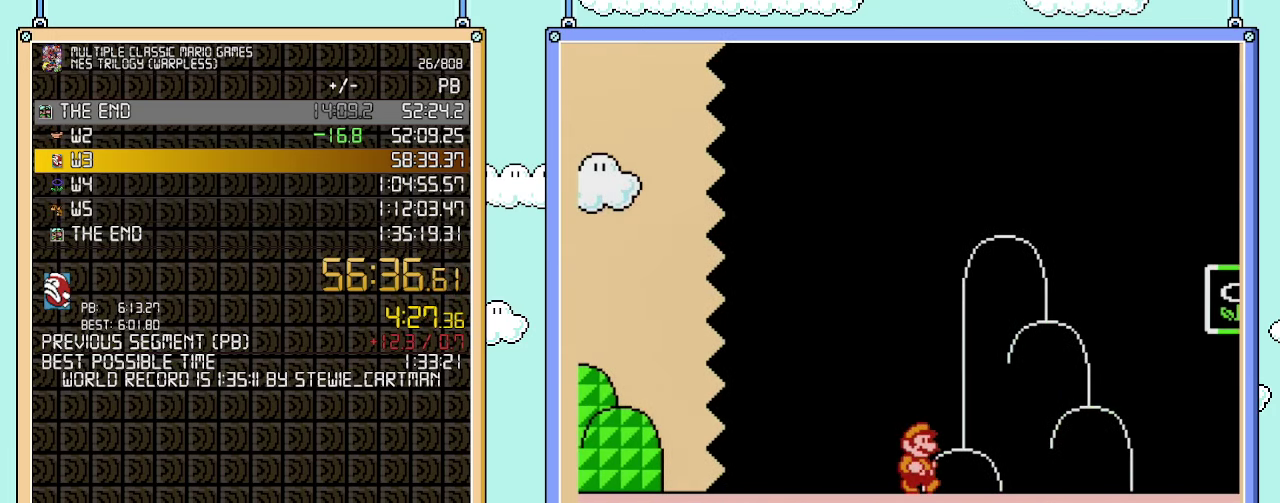
{"buttons": ["DPAD_RIGHT"], "events": [[233, "A", "down"], [450, "A", "up"], [483, "B", "up"]]}
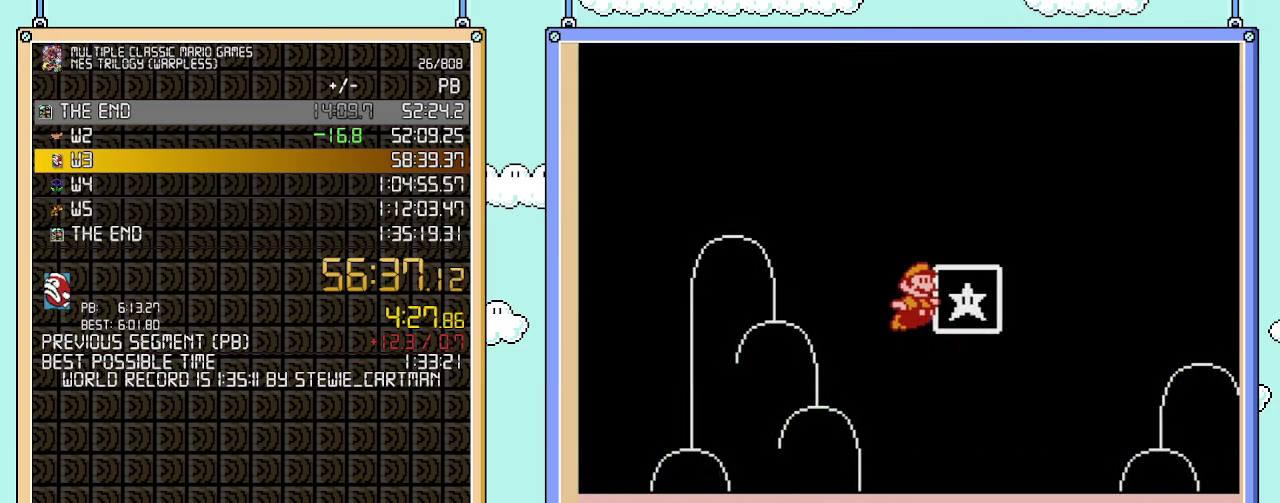
{"buttons": [], "events": [[50, "B", "down"], [67, "DPAD_RIGHT", "up"], [250, "B", "up"]]}